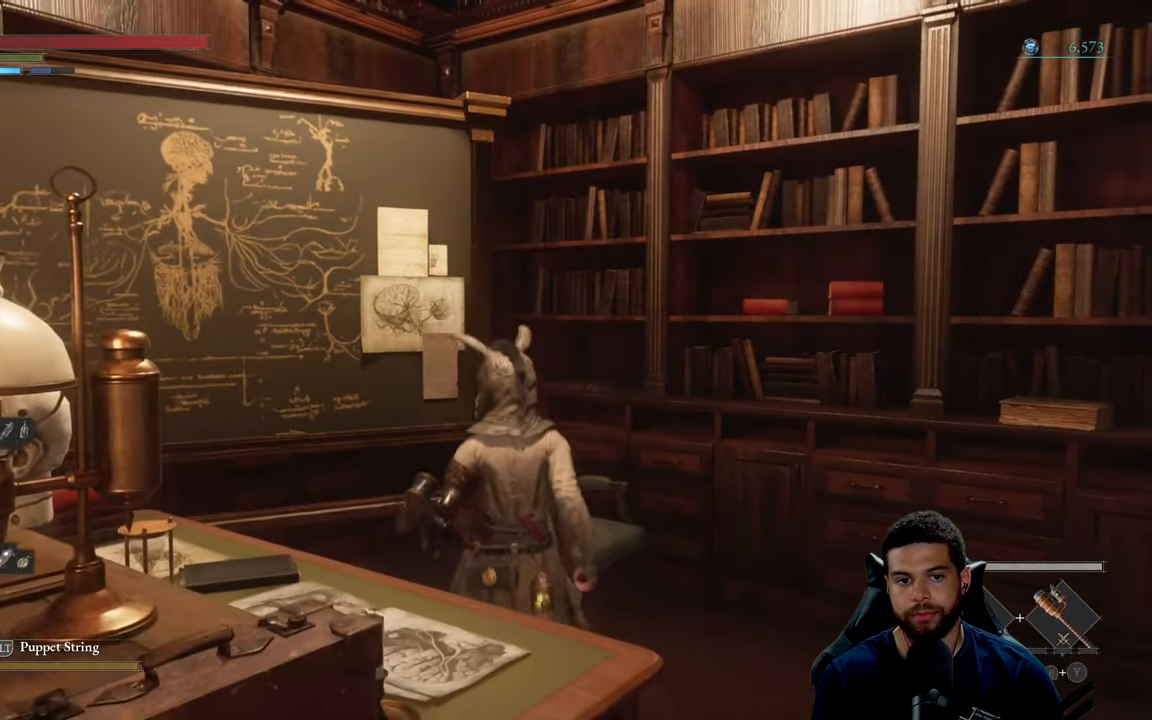
Gameplay with a controller (Xbox layout); each line is a JSON object with the inputs held at the frame after it. "events" lists button and stick changes between this image and that frame as [ms after this image, input, new state], when the widget could be followed in between.
{"buttons": [], "left_stick": "center", "right_stick": "center", "events": []}
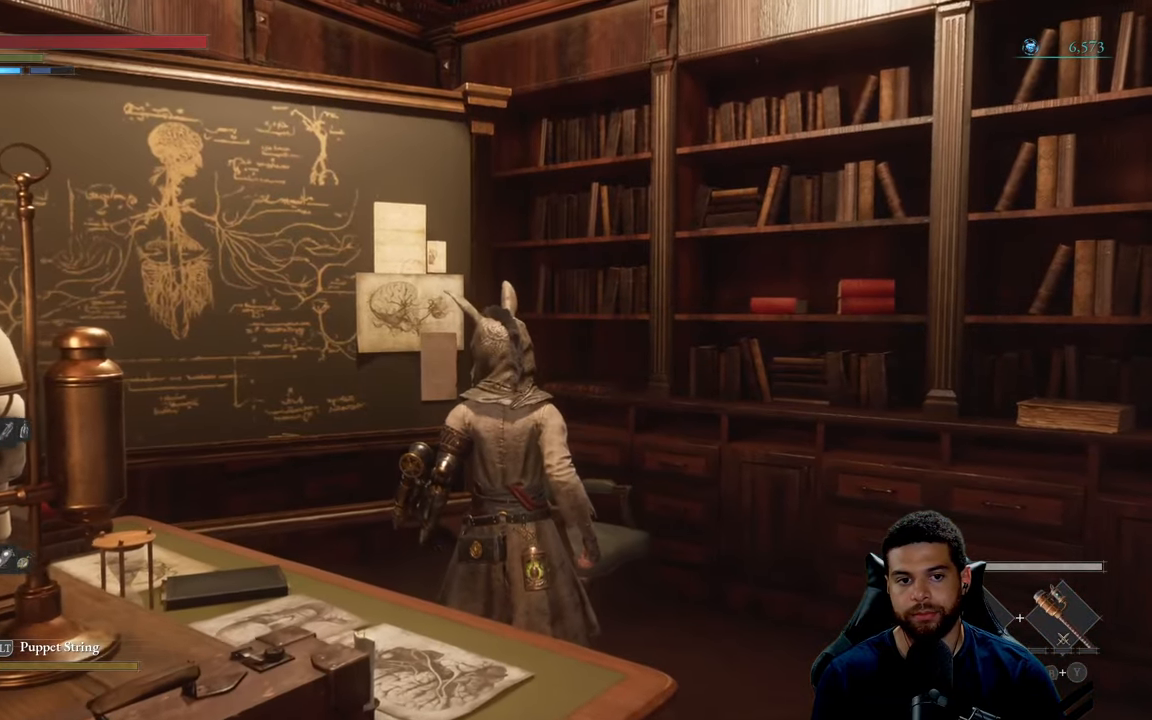
{"buttons": [], "left_stick": "center", "right_stick": "center", "events": []}
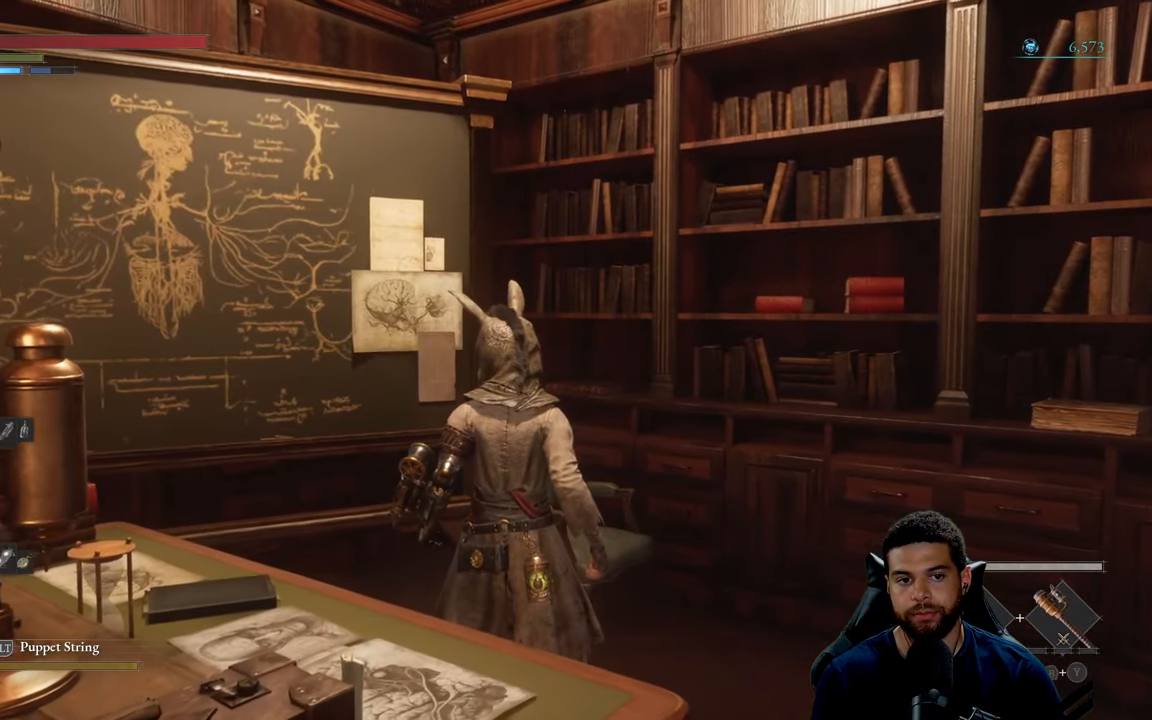
{"buttons": [], "left_stick": "center", "right_stick": "center", "events": [[117, "right_stick", "left"], [417, "right_stick", "center"]]}
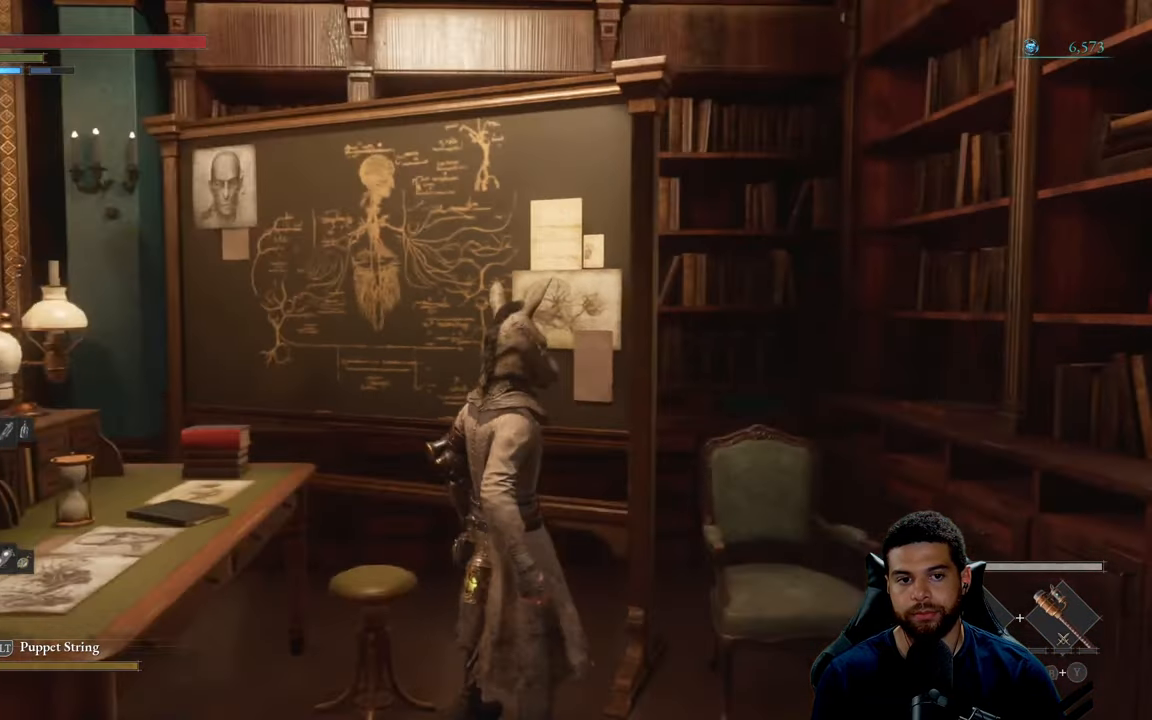
{"buttons": [], "left_stick": "down-right", "right_stick": "right", "events": [[334, "left_stick", "down-right"], [350, "right_stick", "right"]]}
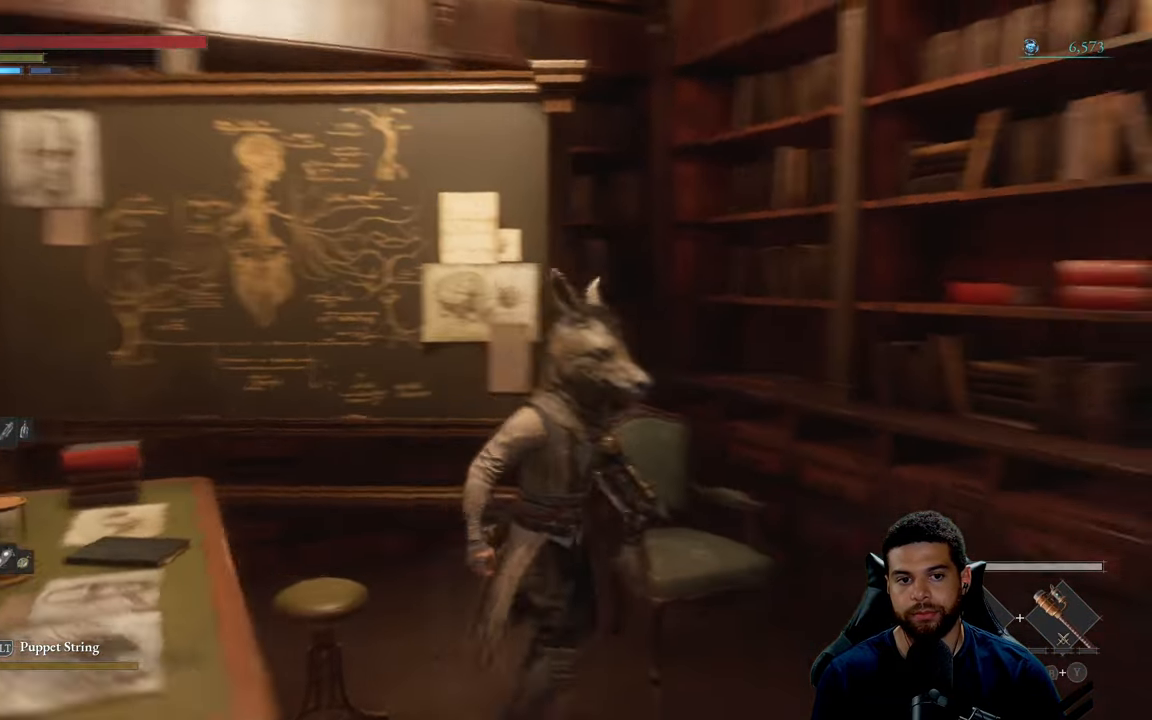
{"buttons": [], "left_stick": "center", "right_stick": "center", "events": [[117, "left_stick", "right"], [250, "right_stick", "center"], [400, "left_stick", "center"]]}
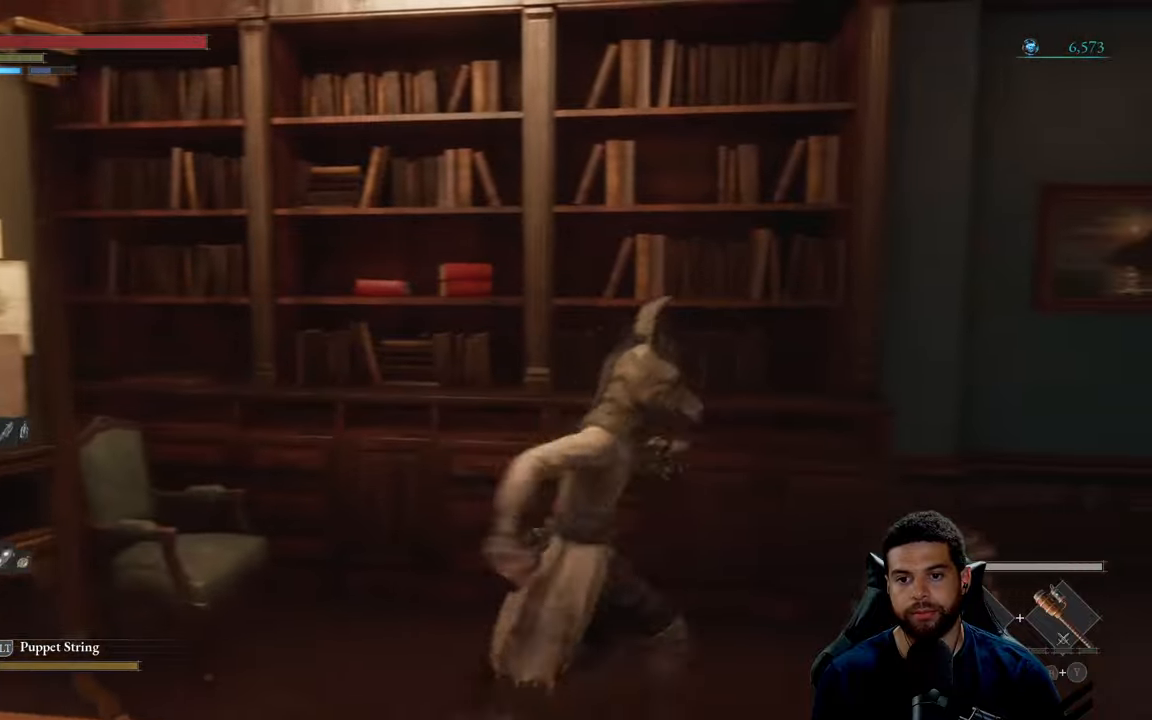
{"buttons": [], "left_stick": "up-right", "right_stick": "center", "events": [[83, "right_stick", "right"], [133, "left_stick", "right"], [383, "left_stick", "up-right"], [433, "right_stick", "center"]]}
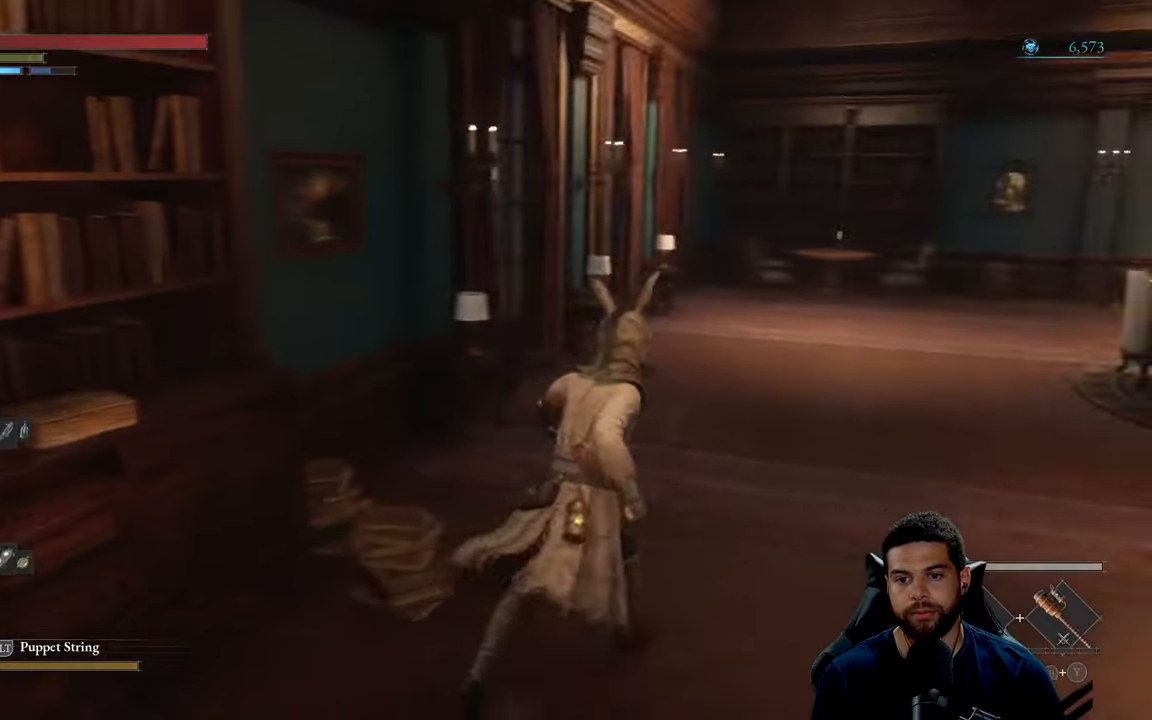
{"buttons": [], "left_stick": "up-right", "right_stick": "center", "events": [[66, "right_stick", "left"], [450, "right_stick", "center"]]}
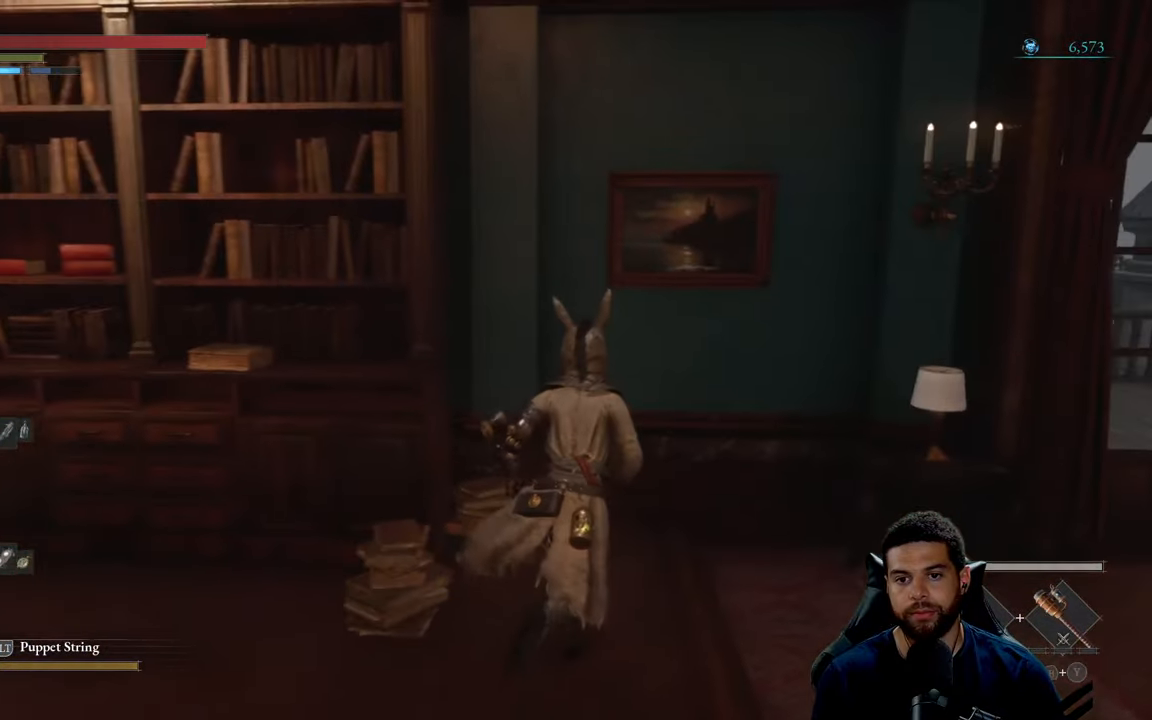
{"buttons": [], "left_stick": "center", "right_stick": "center", "events": [[450, "left_stick", "center"]]}
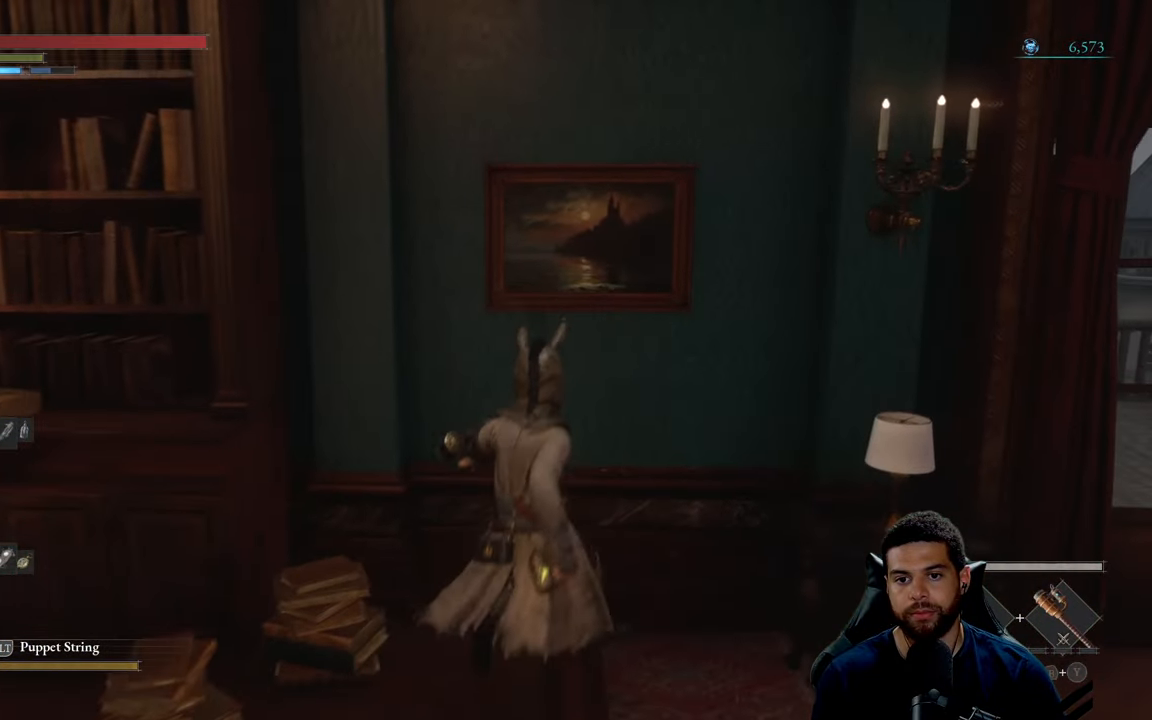
{"buttons": [], "left_stick": "center", "right_stick": "center", "events": []}
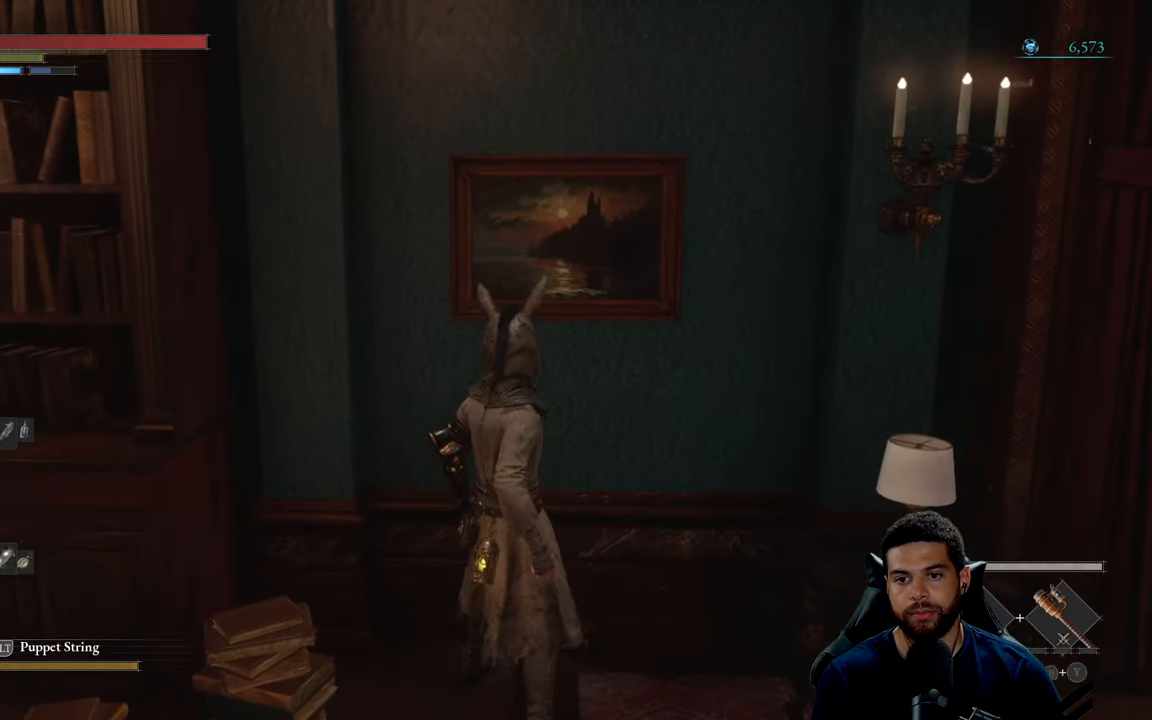
{"buttons": [], "left_stick": "right", "right_stick": "center", "events": [[183, "left_stick", "right"], [183, "right_stick", "right"], [500, "right_stick", "center"]]}
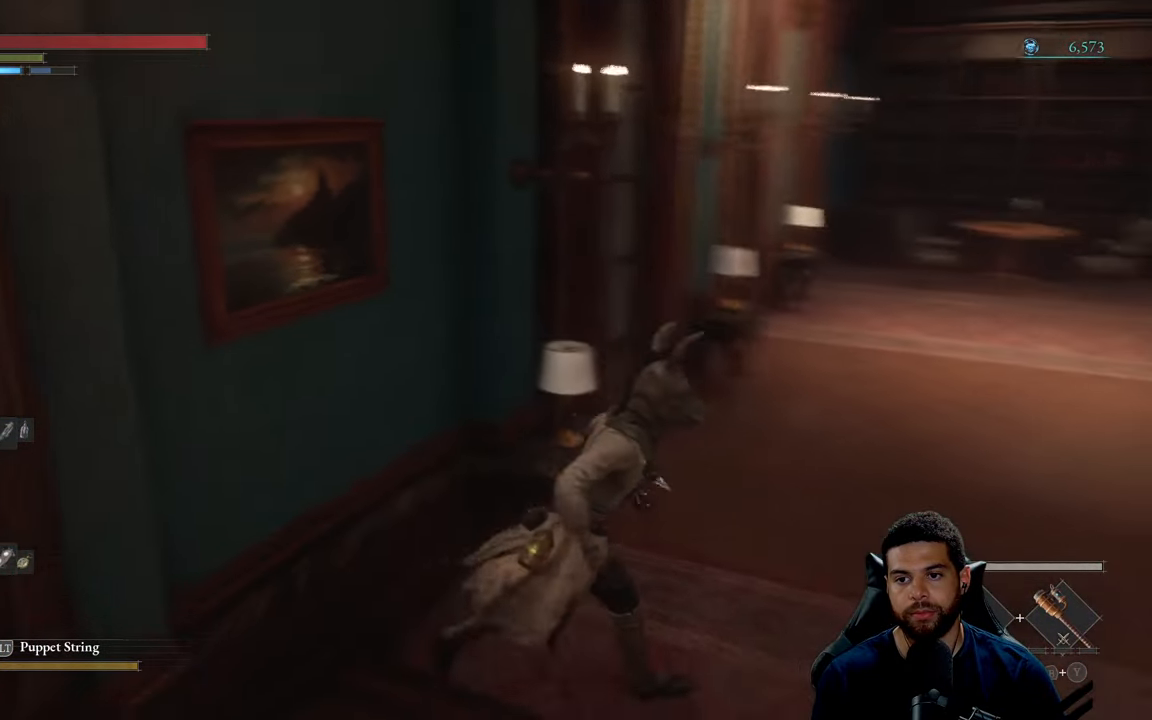
{"buttons": [], "left_stick": "up-right", "right_stick": "left", "events": [[116, "left_stick", "up-right"], [183, "right_stick", "left"]]}
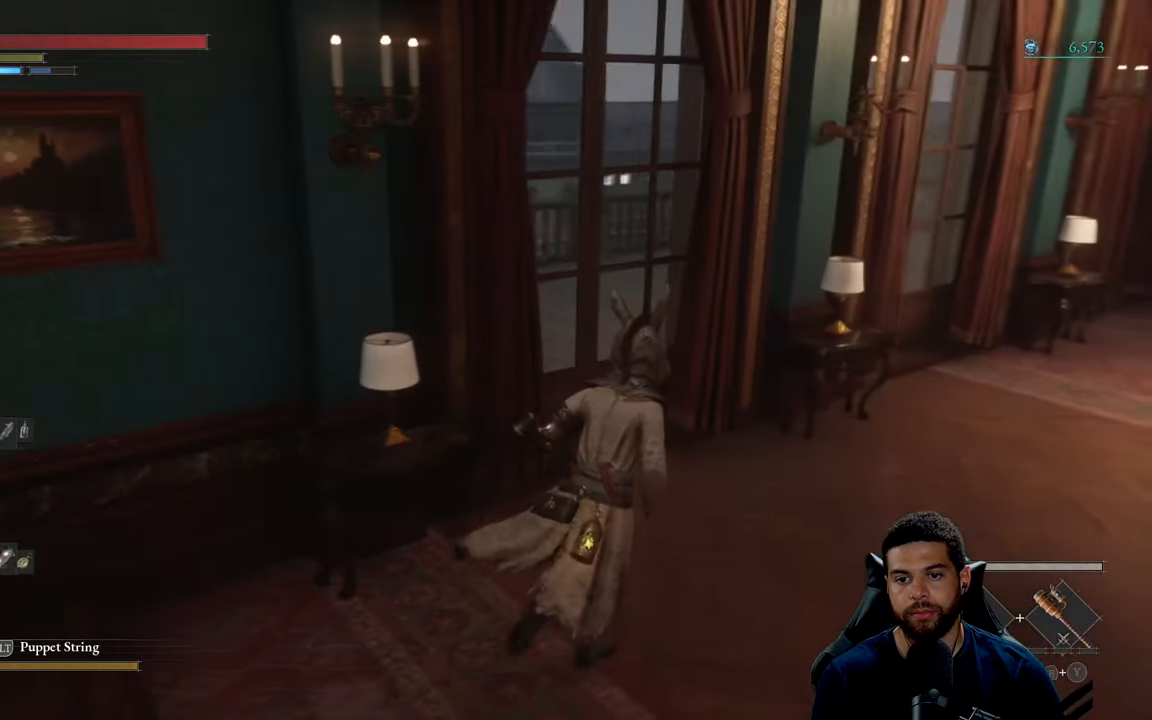
{"buttons": [], "left_stick": "up-right", "right_stick": "center", "events": [[450, "right_stick", "center"]]}
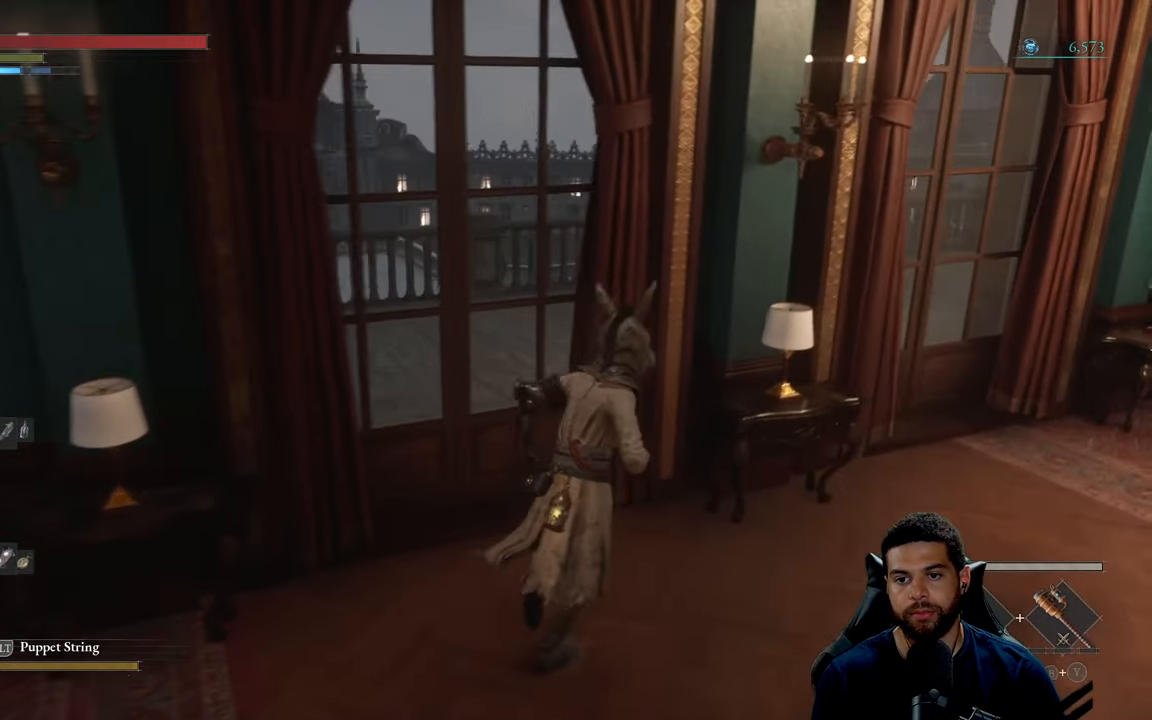
{"buttons": [], "left_stick": "up-right", "right_stick": "center", "events": [[50, "right_stick", "right"], [66, "left_stick", "right"], [233, "right_stick", "up-right"], [266, "left_stick", "up-right"], [366, "right_stick", "center"]]}
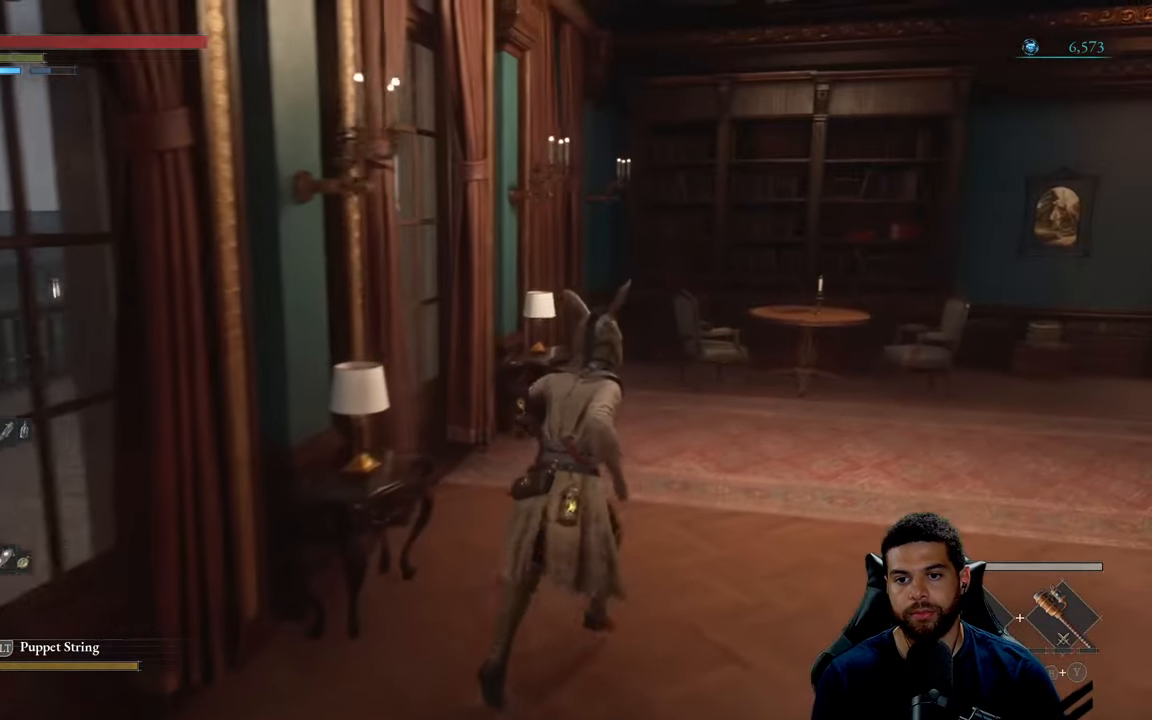
{"buttons": [], "left_stick": "up-right", "right_stick": "left", "events": [[433, "right_stick", "left"]]}
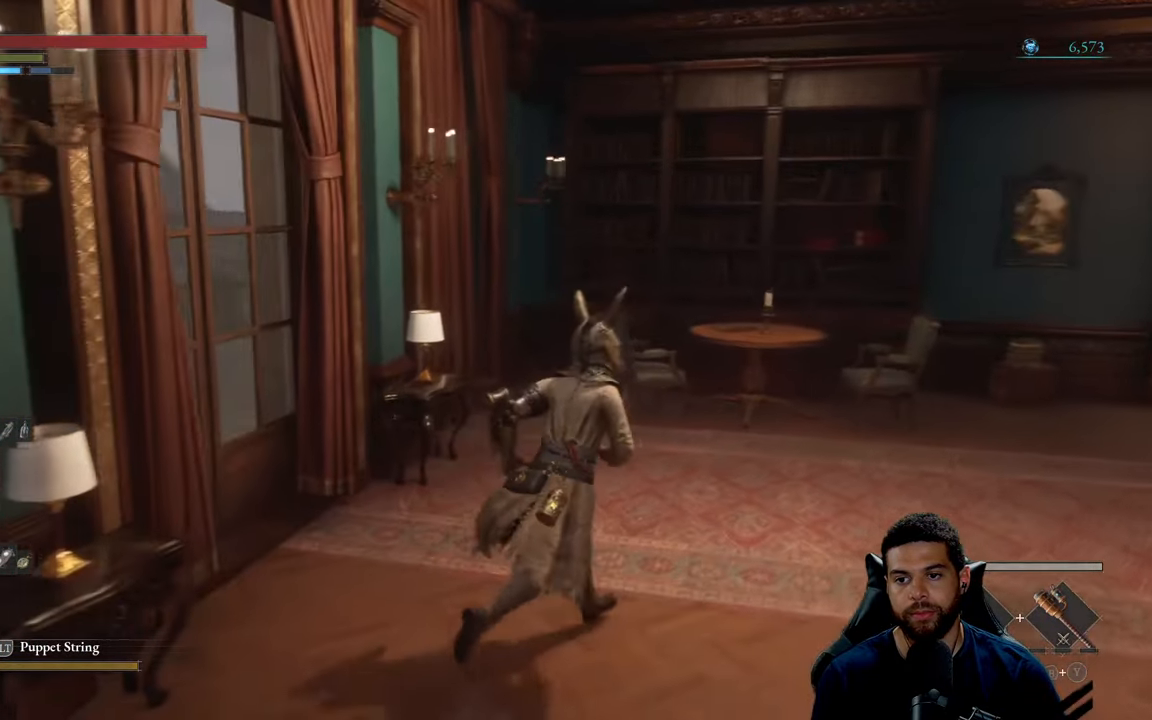
{"buttons": [], "left_stick": "up-right", "right_stick": "right", "events": [[50, "right_stick", "center"], [450, "right_stick", "right"]]}
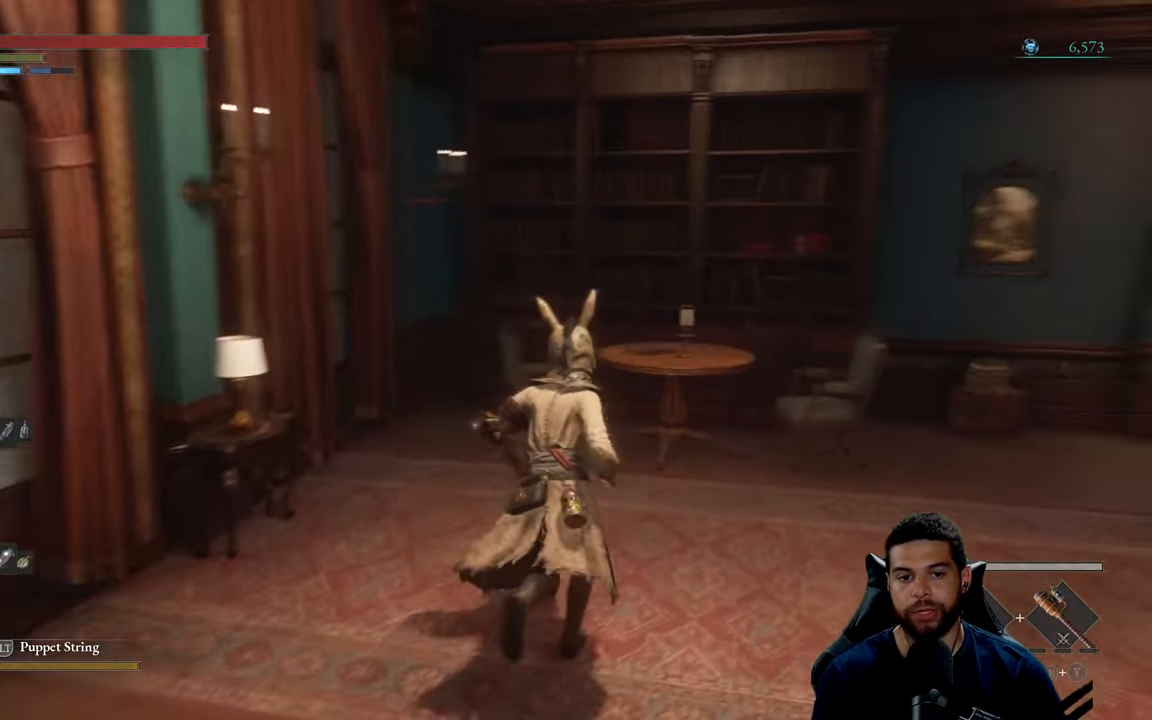
{"buttons": [], "left_stick": "up", "right_stick": "center", "events": [[317, "left_stick", "up"], [317, "right_stick", "center"]]}
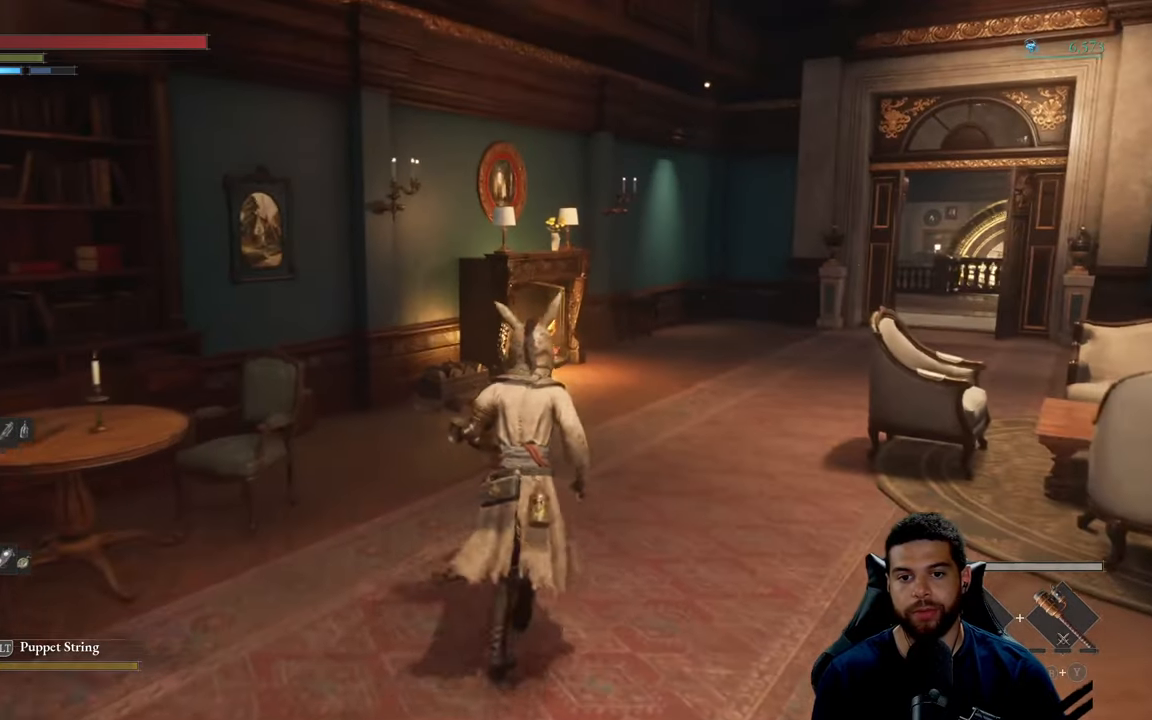
{"buttons": [], "left_stick": "up", "right_stick": "center", "events": []}
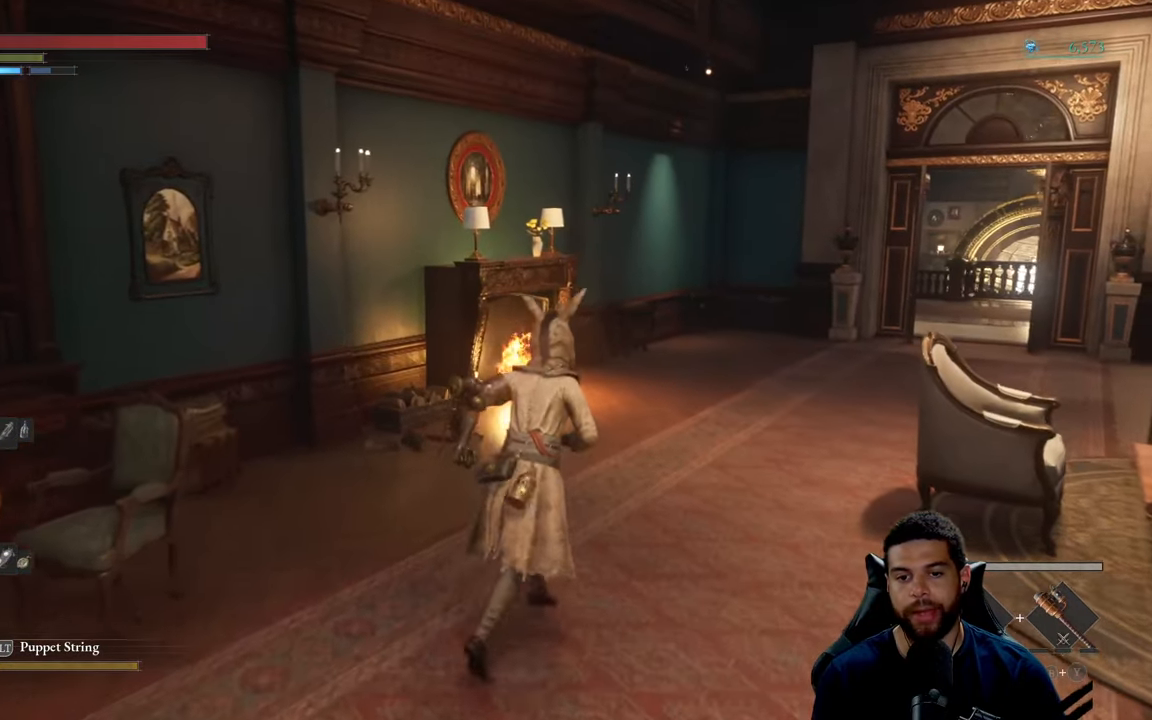
{"buttons": [], "left_stick": "up", "right_stick": "center", "events": []}
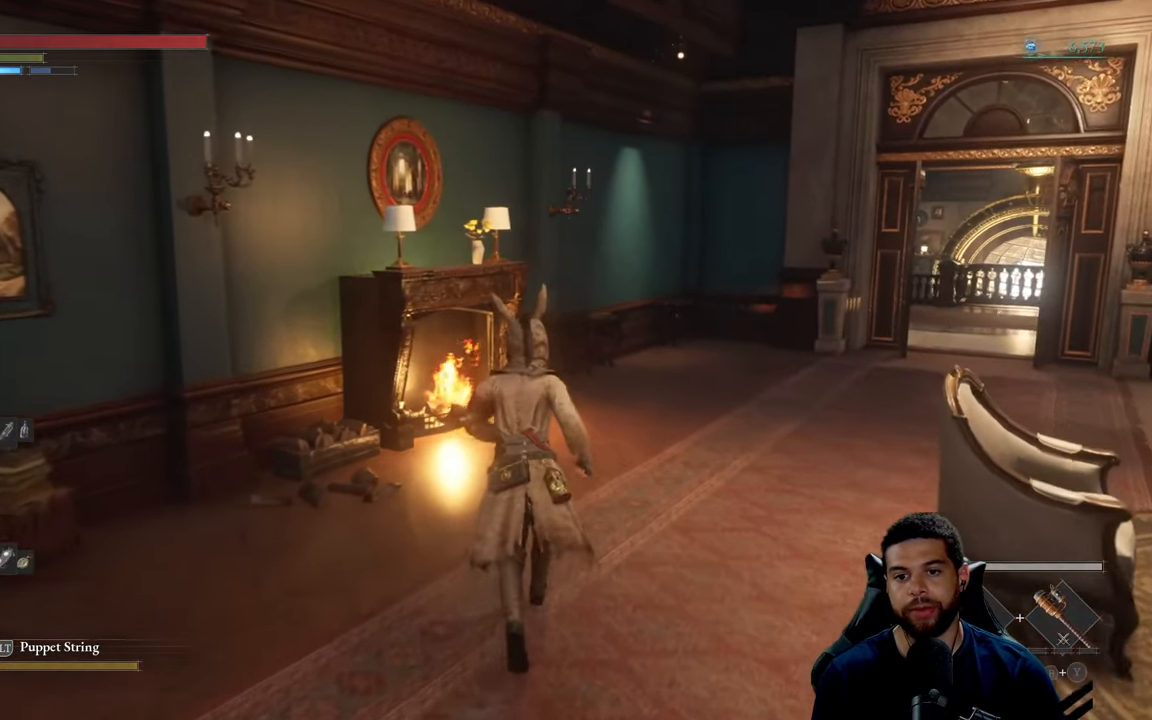
{"buttons": [], "left_stick": "up", "right_stick": "center", "events": []}
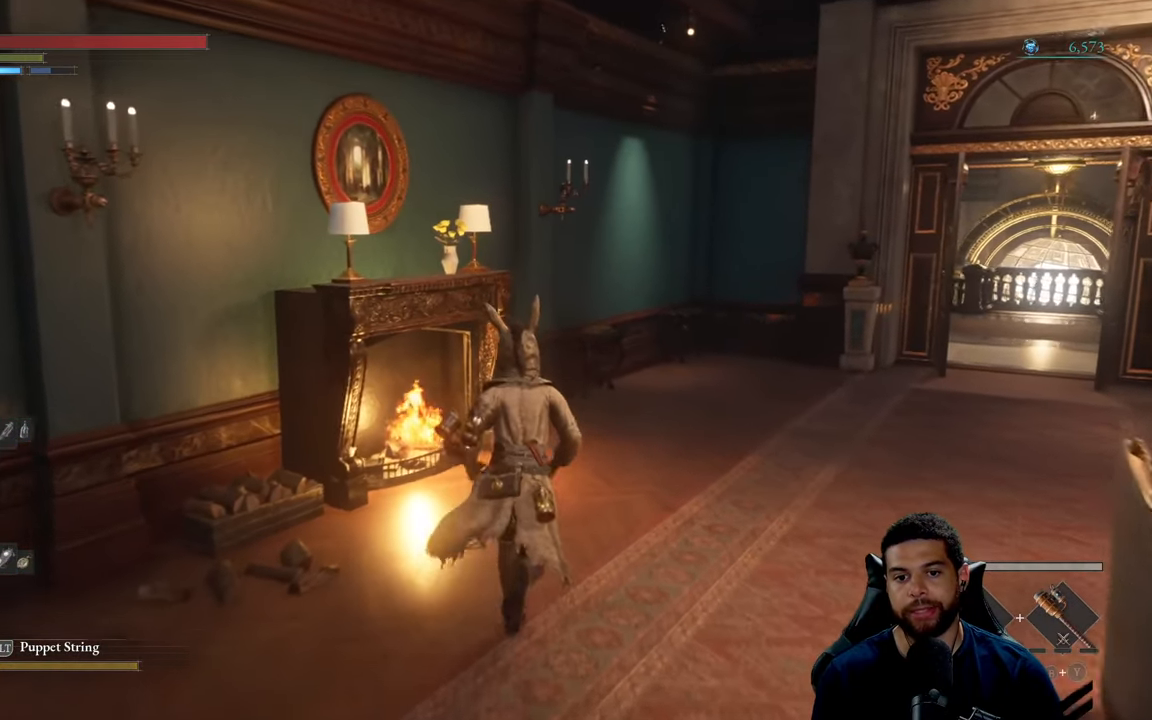
{"buttons": [], "left_stick": "up-right", "right_stick": "center", "events": [[317, "left_stick", "up-right"]]}
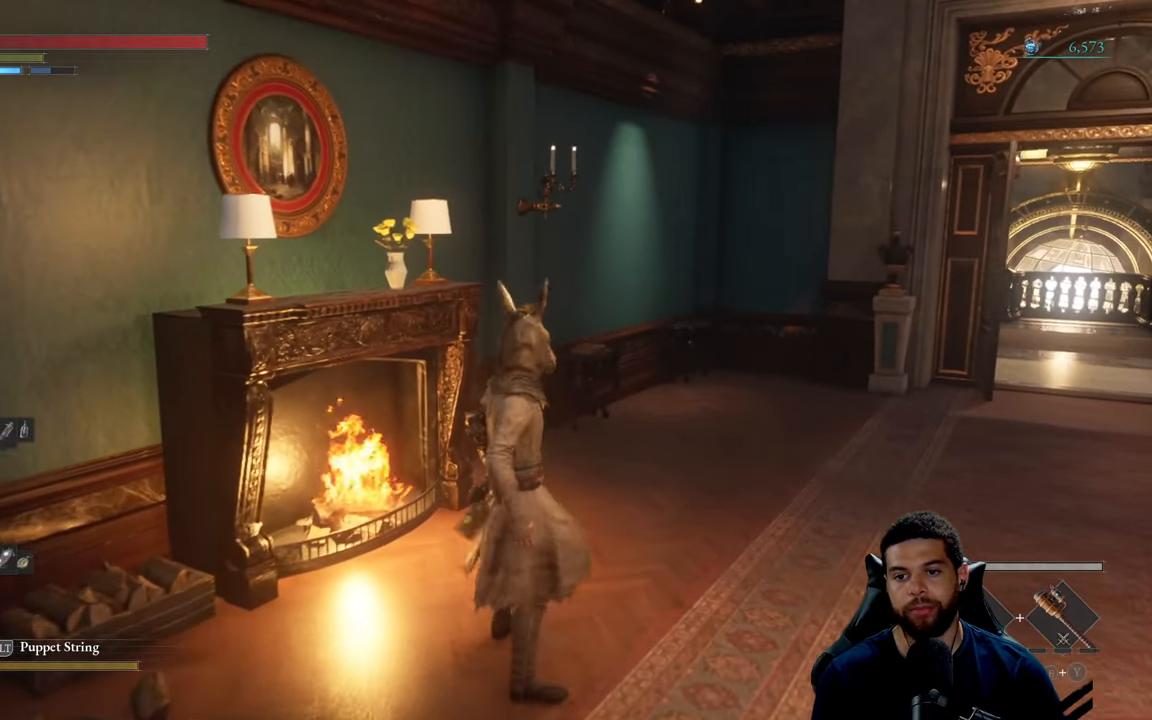
{"buttons": [], "left_stick": "up-right", "right_stick": "center", "events": []}
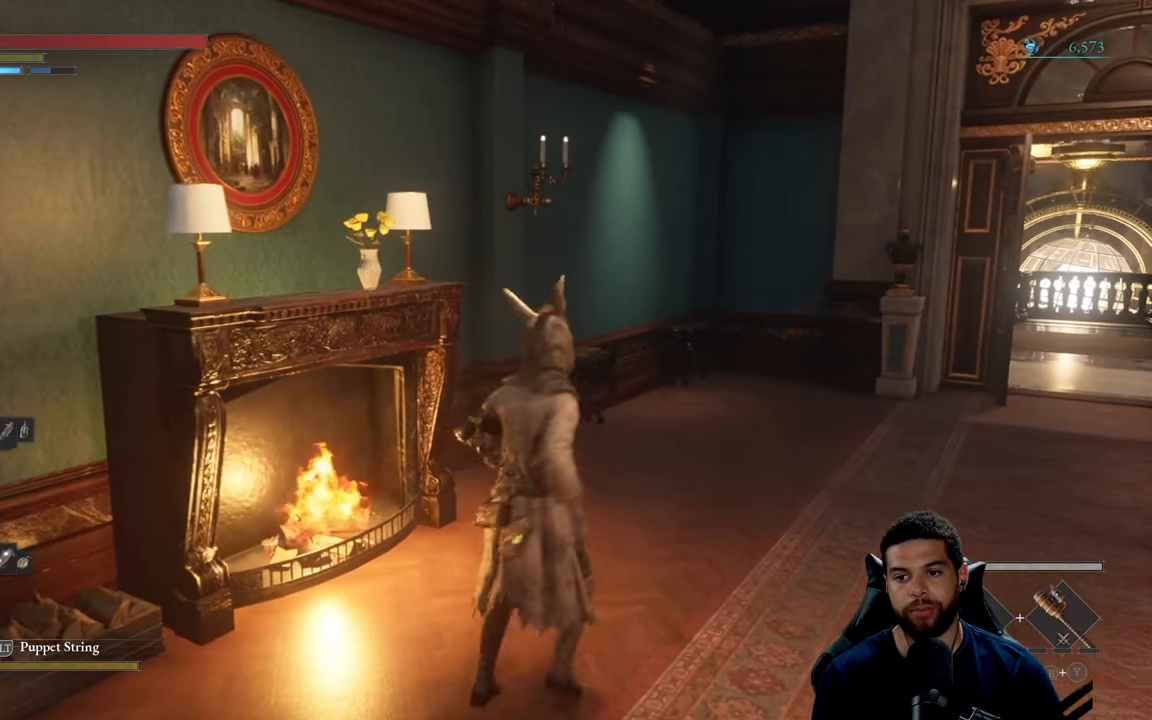
{"buttons": [], "left_stick": "center", "right_stick": "center", "events": [[200, "left_stick", "center"]]}
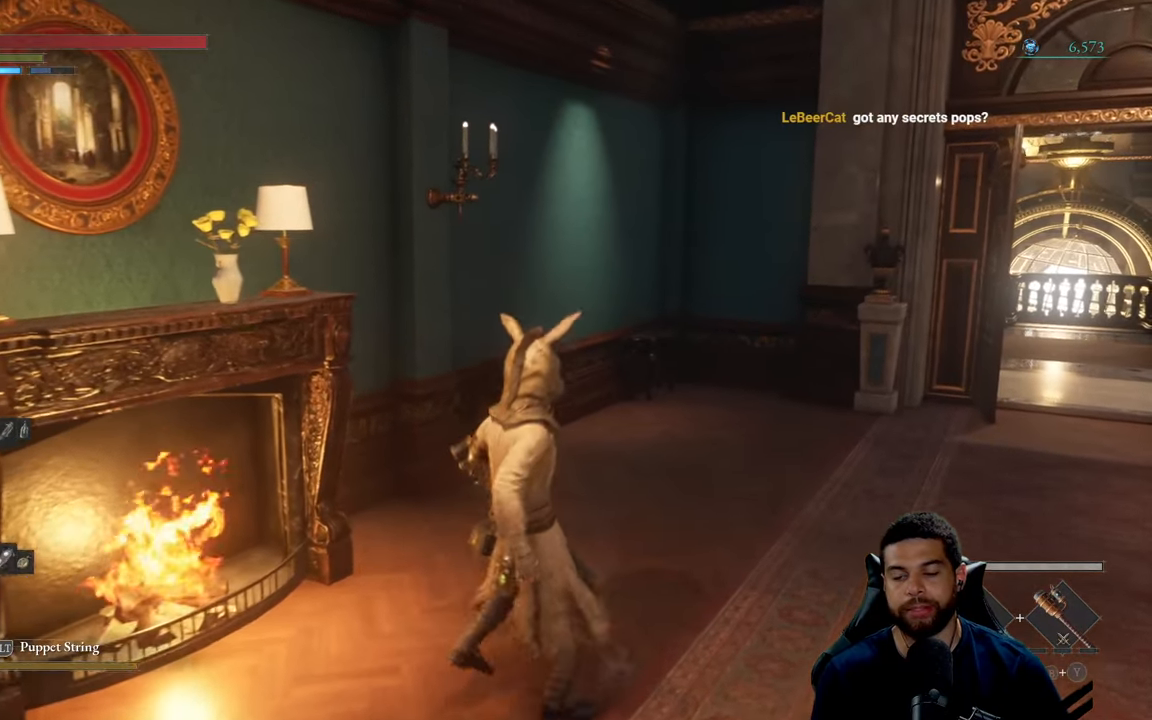
{"buttons": [], "left_stick": "center", "right_stick": "center", "events": []}
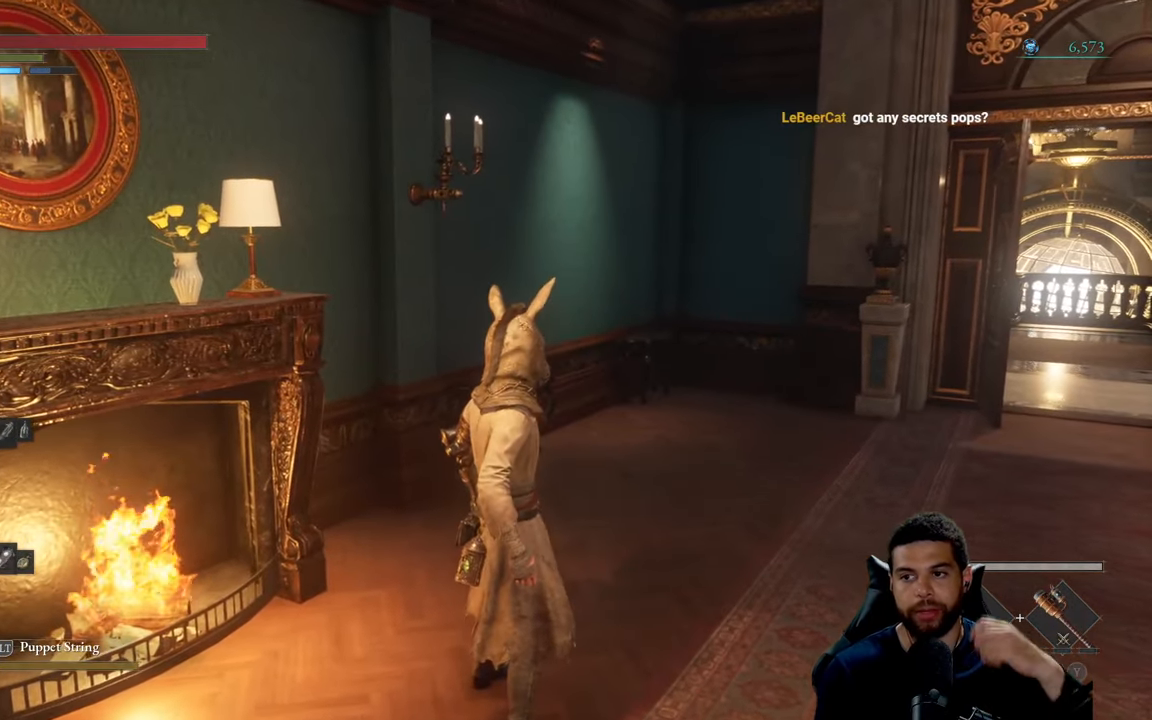
{"buttons": [], "left_stick": "center", "right_stick": "center", "events": []}
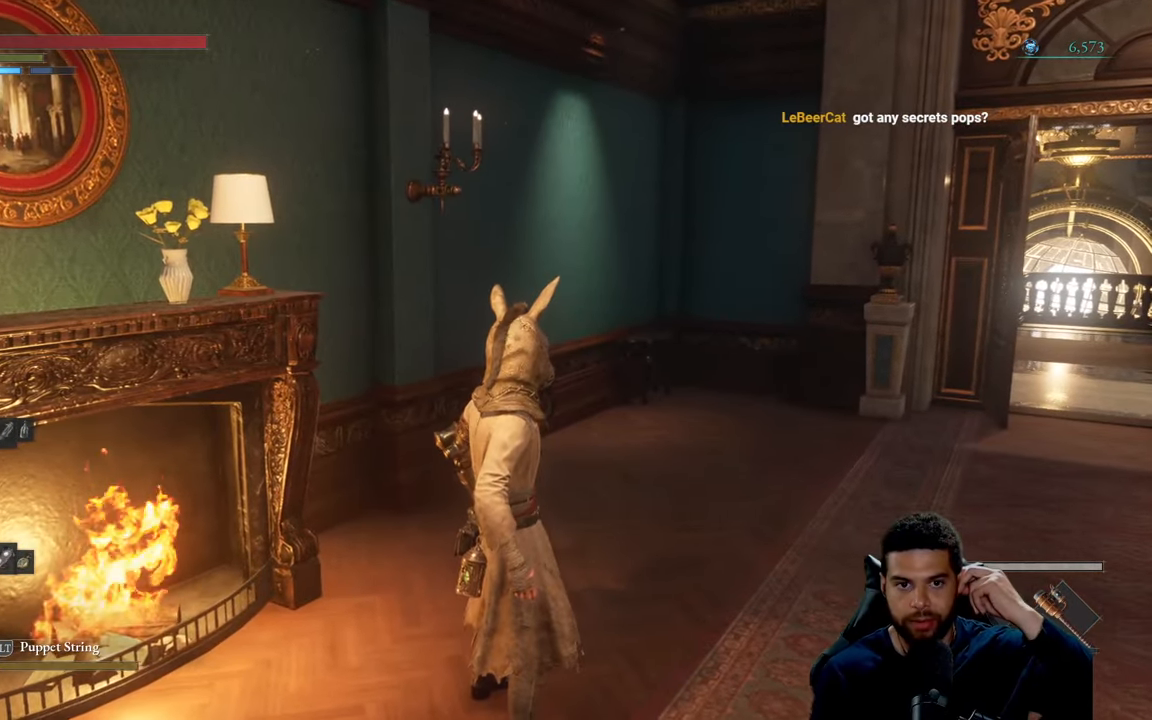
{"buttons": [], "left_stick": "center", "right_stick": "center", "events": []}
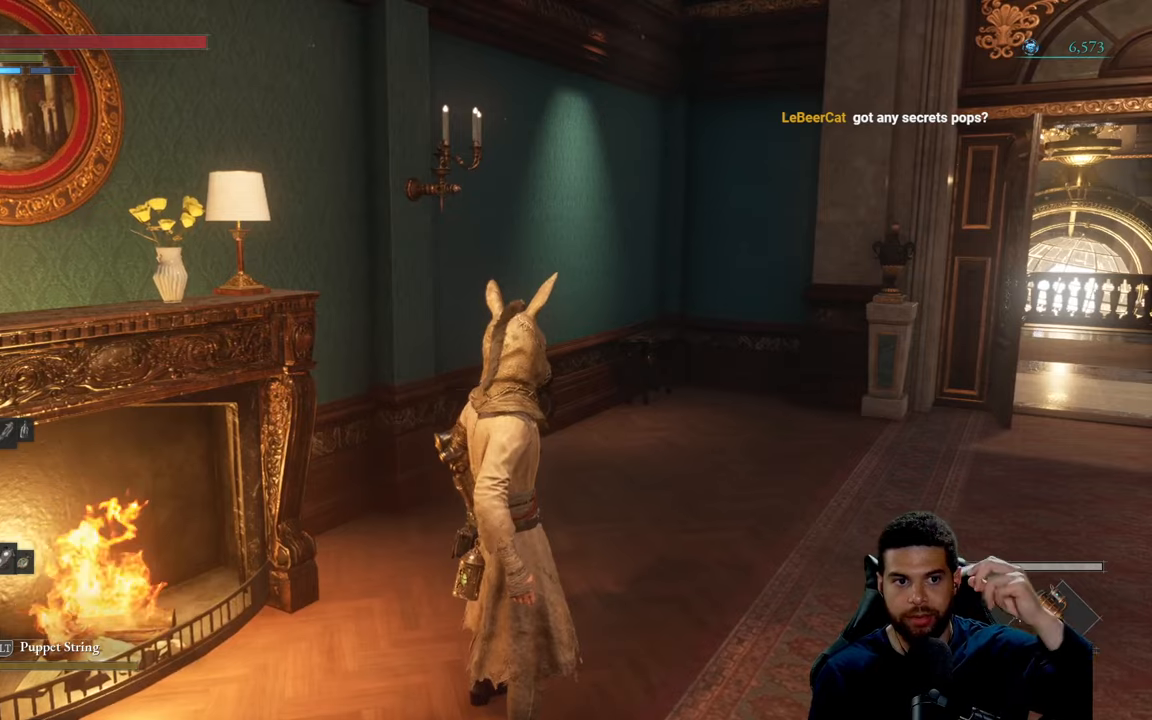
{"buttons": [], "left_stick": "center", "right_stick": "center", "events": []}
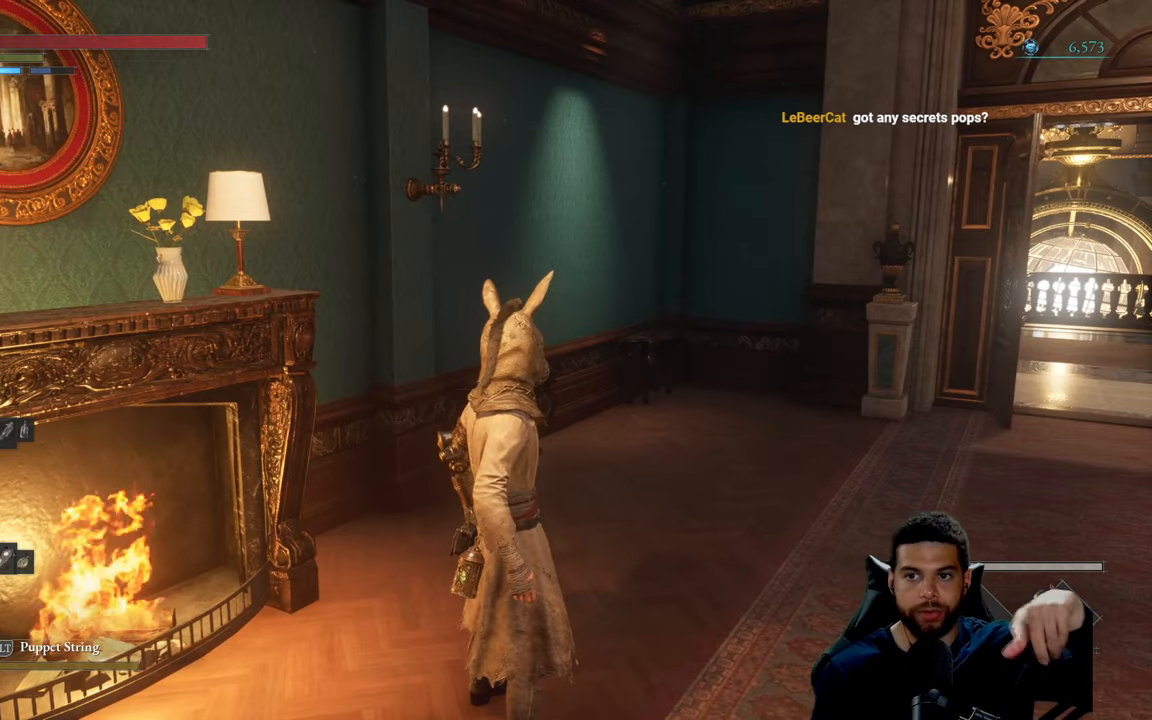
{"buttons": [], "left_stick": "center", "right_stick": "center", "events": []}